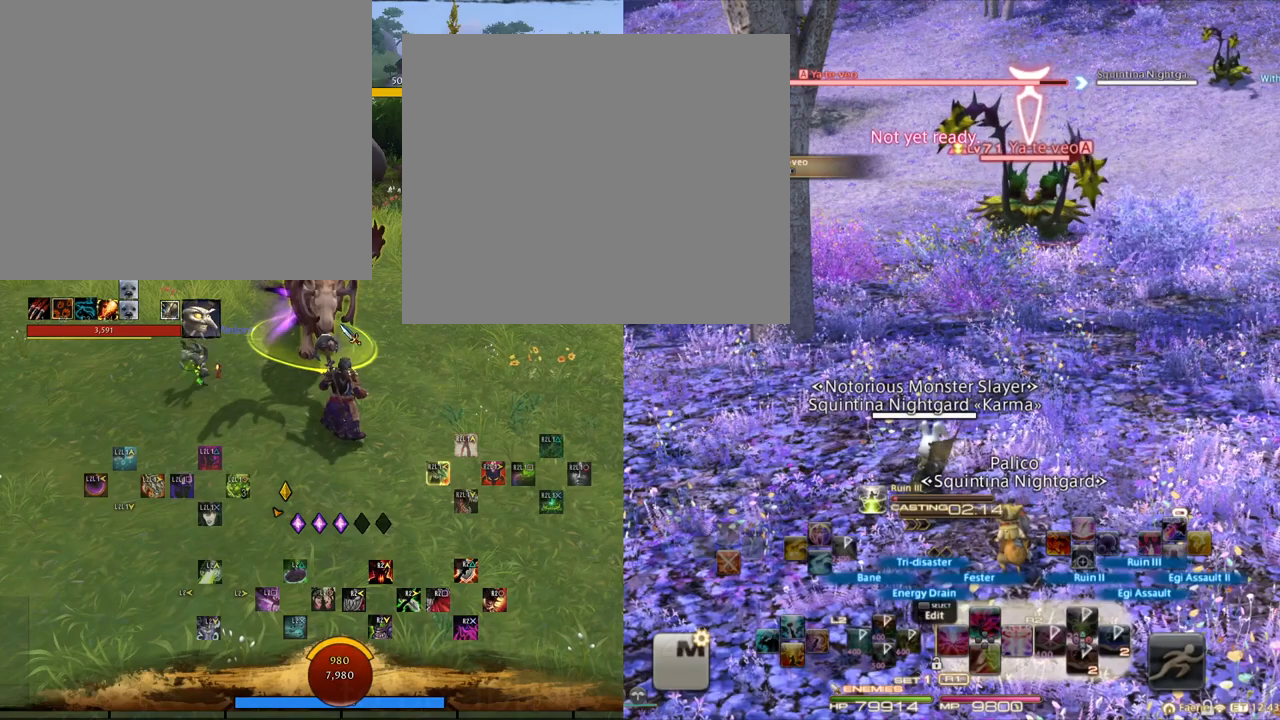
Gameplay with a controller (PlayStation layout); each line is a JSON object with the inputs held at the frame after it. "events" lists button and stick changes between this image and that frame as [ms after this image, input, new state], when the widget could be followed in between.
{"buttons": ["CIRCLE", "R2"], "left_stick": "center", "right_stick": "center", "events": [[100, "CIRCLE", "down"], [183, "CIRCLE", "up"], [267, "CIRCLE", "down"], [350, "CIRCLE", "up"], [417, "CIRCLE", "down"]]}
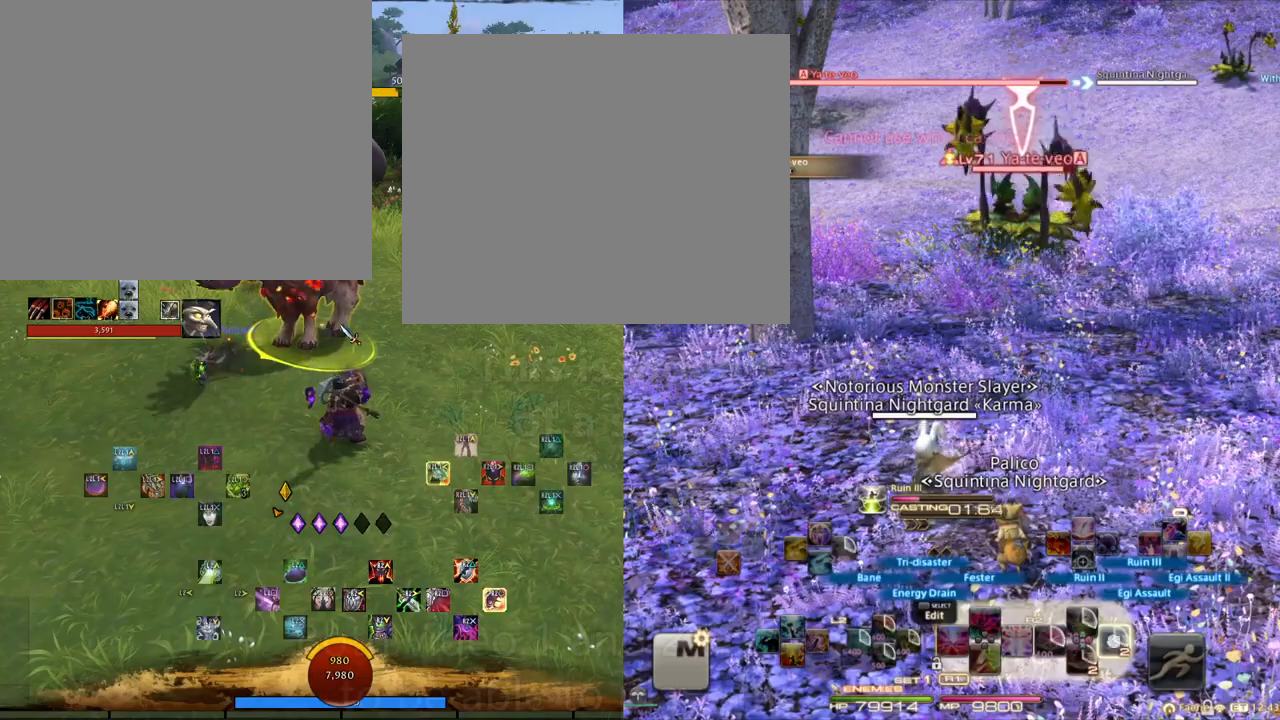
{"buttons": ["R2"], "left_stick": "center", "right_stick": "center", "events": [[17, "CIRCLE", "up"], [67, "CIRCLE", "down"], [167, "CIRCLE", "up"]]}
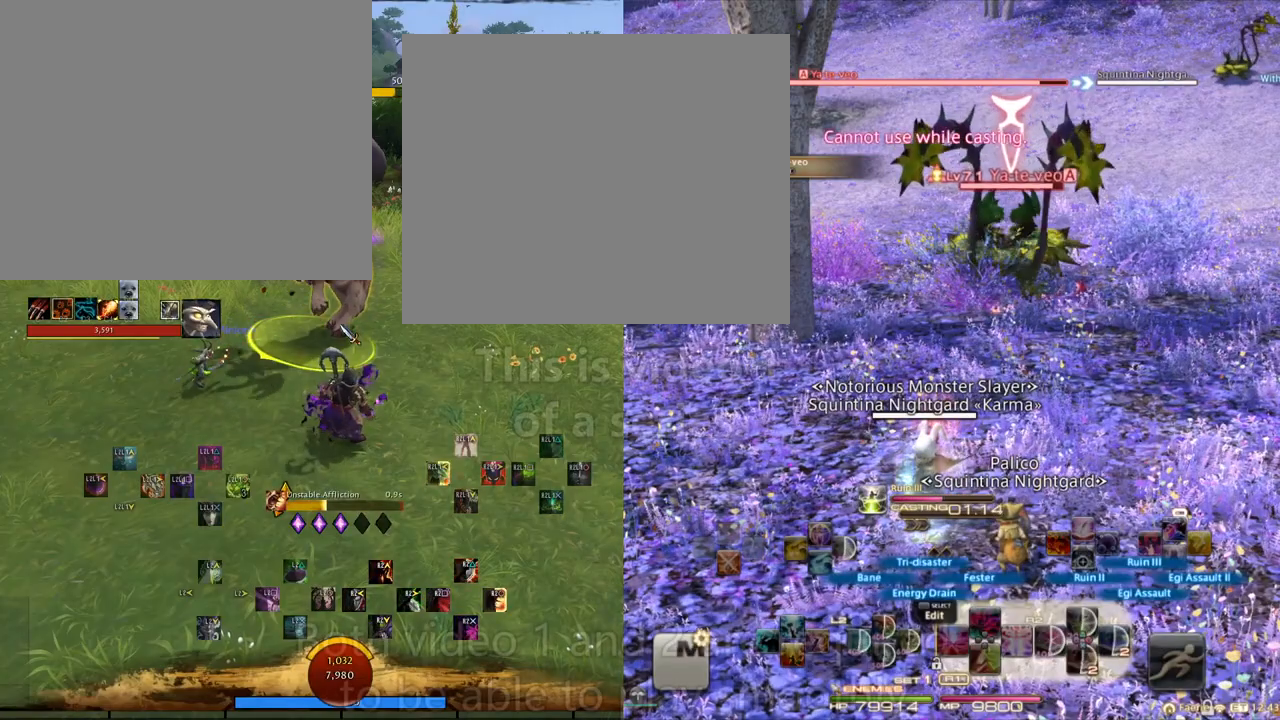
{"buttons": ["R2"], "left_stick": "center", "right_stick": "center", "events": []}
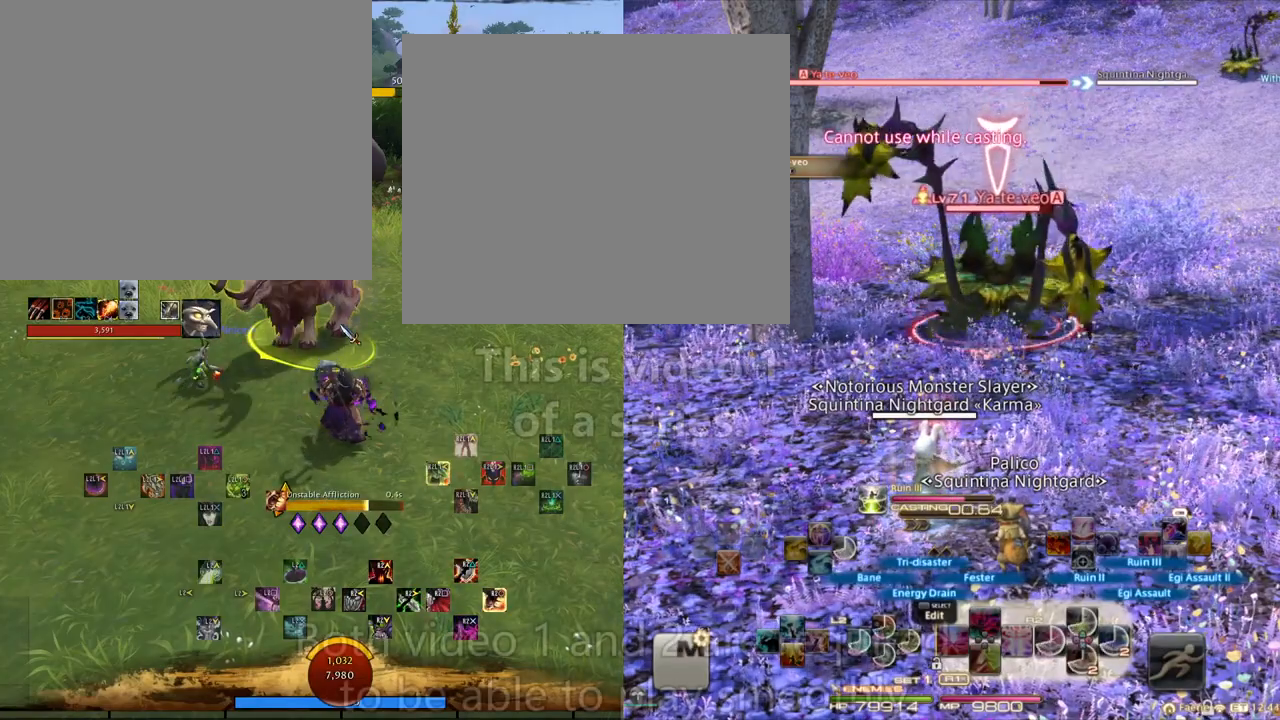
{"buttons": ["R2"], "left_stick": "center", "right_stick": "center", "events": [[200, "DPAD_RIGHT", "down"], [284, "DPAD_RIGHT", "up"], [384, "DPAD_RIGHT", "down"], [484, "DPAD_RIGHT", "up"]]}
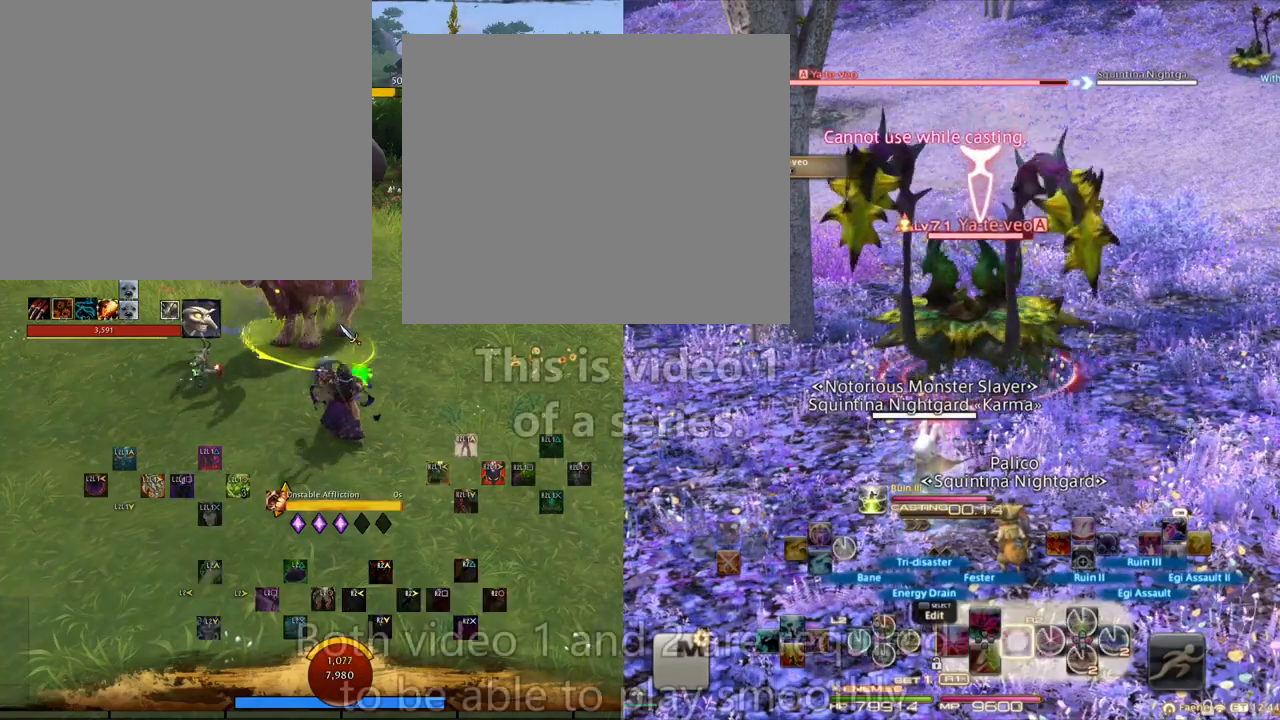
{"buttons": ["R2"], "left_stick": "center", "right_stick": "center", "events": [[50, "DPAD_RIGHT", "down"], [183, "DPAD_RIGHT", "up"], [216, "DPAD_RIGHT", "down"], [367, "DPAD_RIGHT", "up"]]}
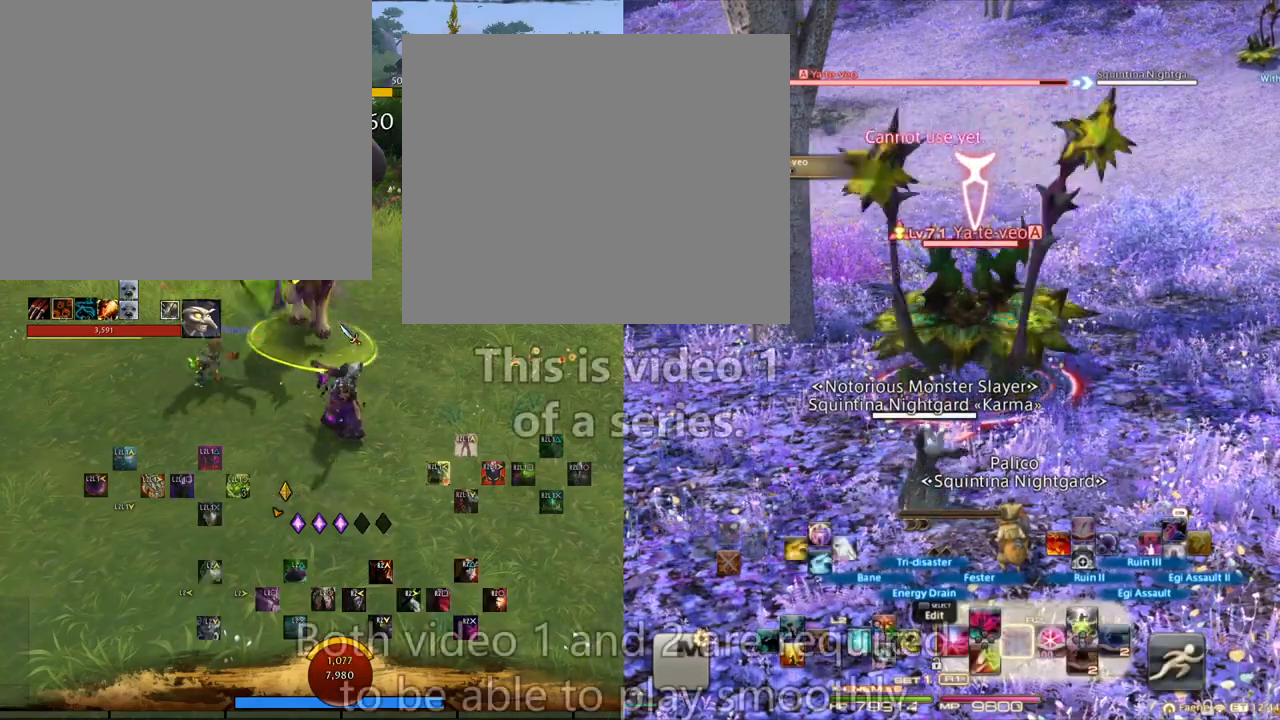
{"buttons": ["R2"], "left_stick": "center", "right_stick": "center", "events": []}
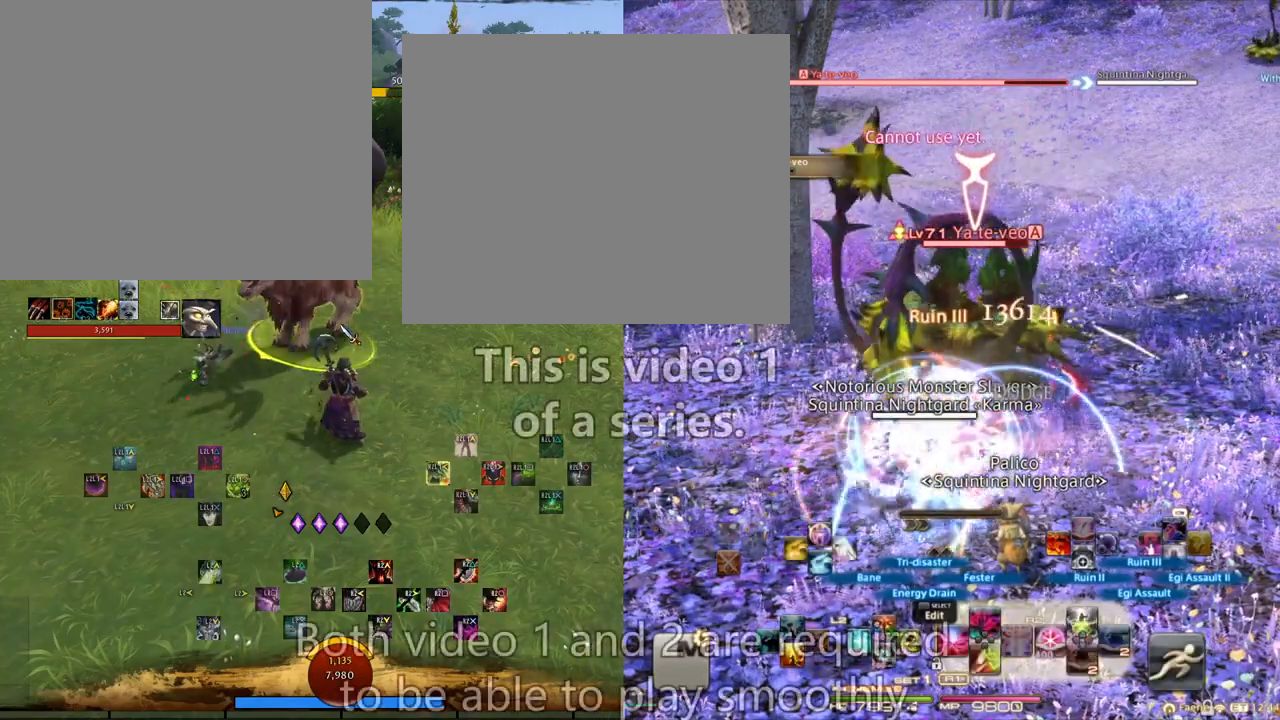
{"buttons": ["L2"], "left_stick": "center", "right_stick": "center", "events": [[150, "R2", "up"], [183, "L2", "down"], [300, "CIRCLE", "down"], [400, "CIRCLE", "up"]]}
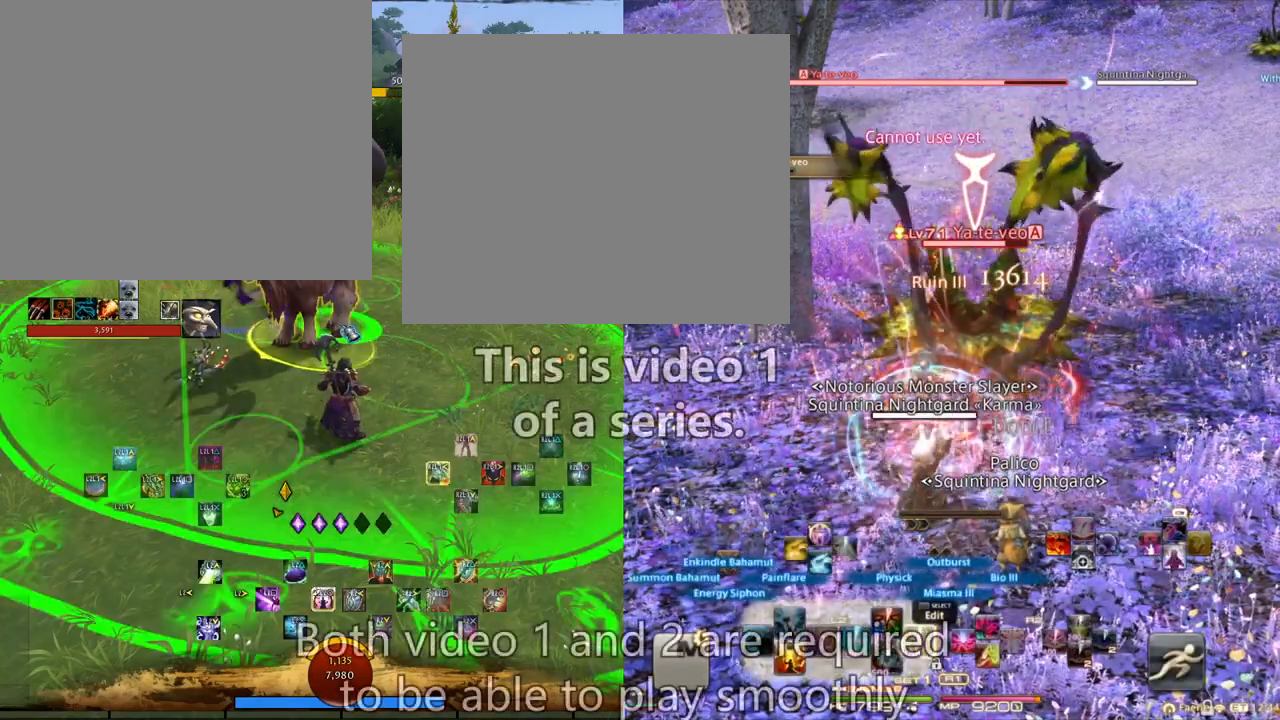
{"buttons": ["L2"], "left_stick": "center", "right_stick": "center", "events": [[17, "CIRCLE", "down"], [33, "CIRCLE", "up"], [167, "CIRCLE", "down"], [250, "CIRCLE", "up"]]}
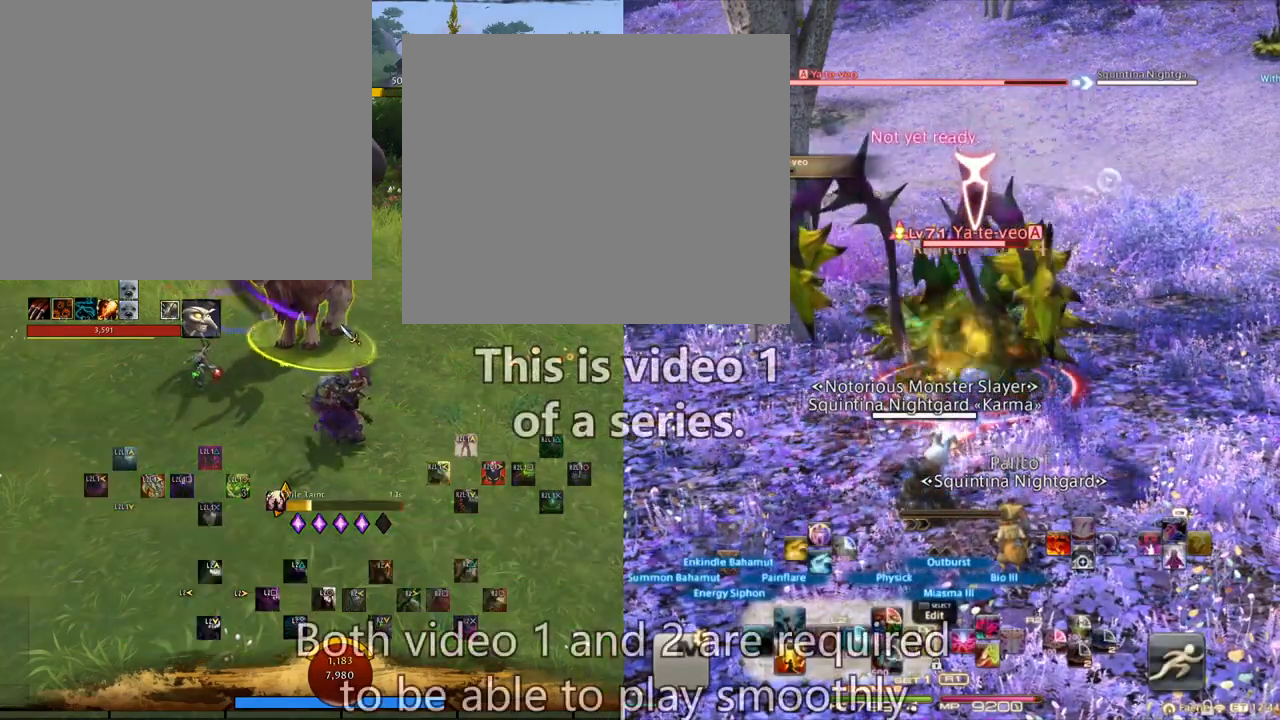
{"buttons": ["L2"], "left_stick": "center", "right_stick": "center", "events": []}
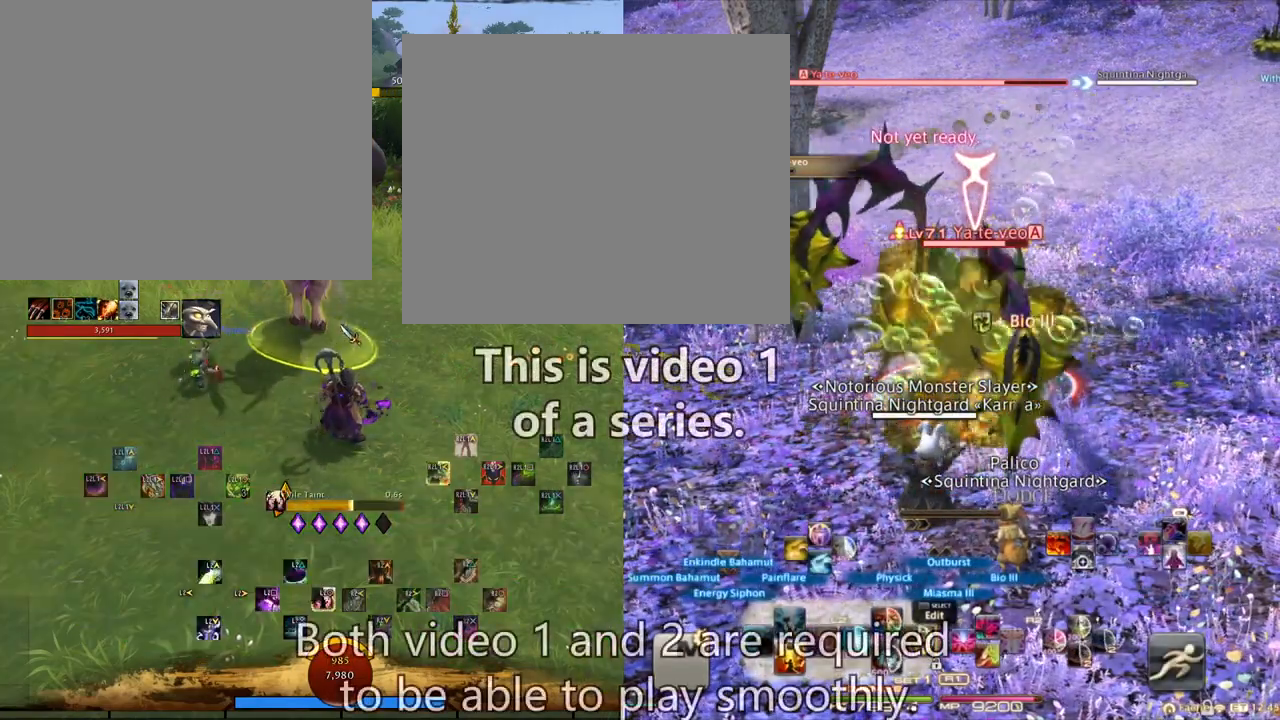
{"buttons": ["TRIANGLE", "L2"], "left_stick": "center", "right_stick": "center", "events": [[434, "TRIANGLE", "down"]]}
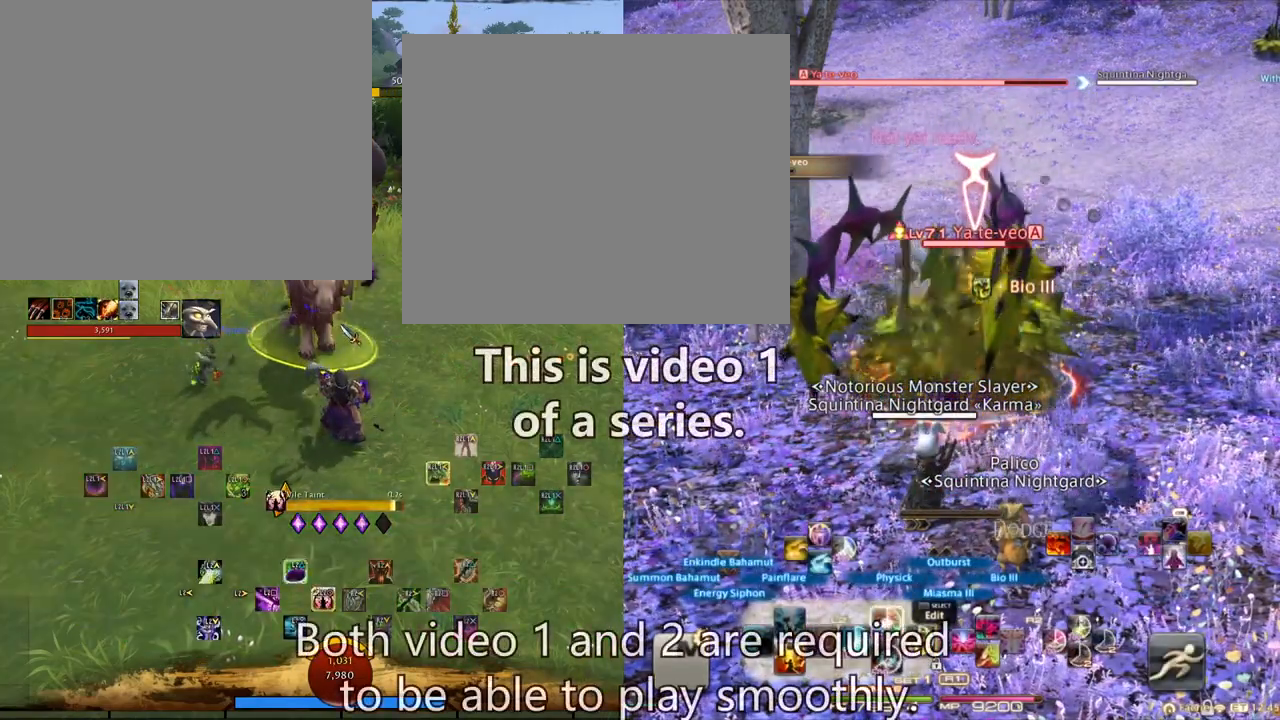
{"buttons": ["TRIANGLE", "L2"], "left_stick": "center", "right_stick": "center", "events": [[33, "TRIANGLE", "up"], [100, "TRIANGLE", "down"], [200, "TRIANGLE", "up"], [250, "TRIANGLE", "down"], [350, "TRIANGLE", "up"], [400, "TRIANGLE", "down"]]}
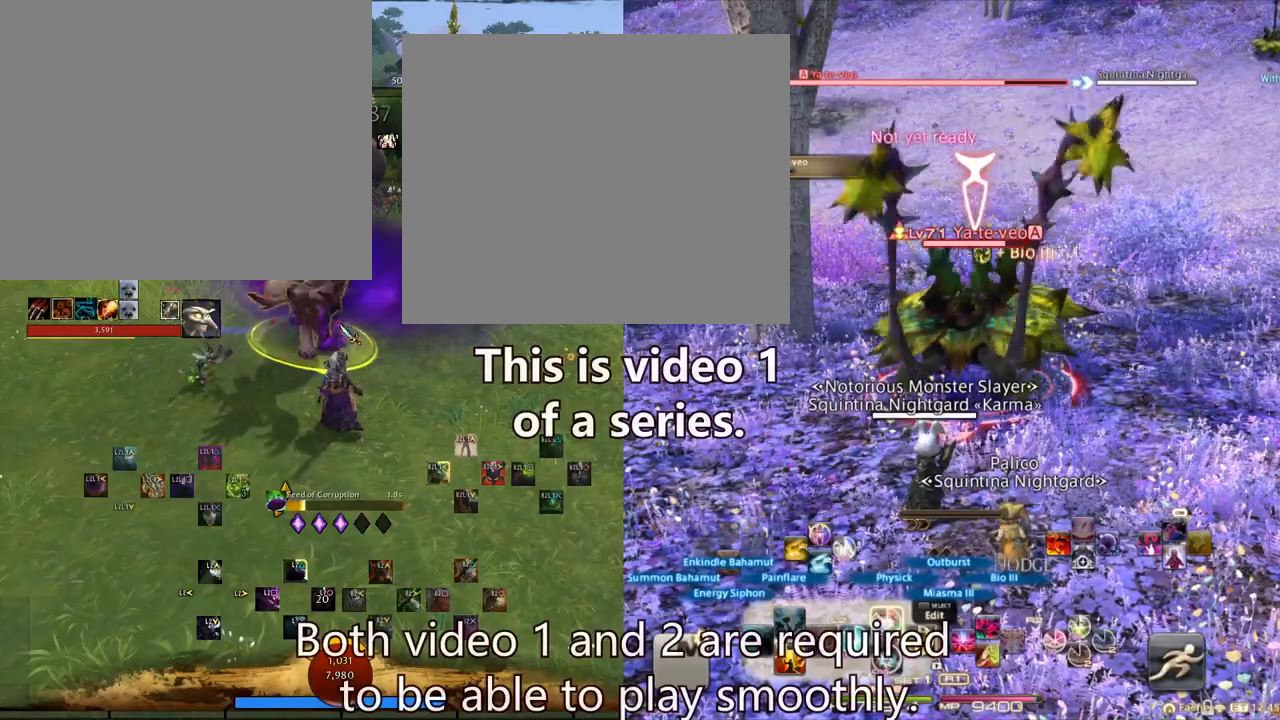
{"buttons": ["L2"], "left_stick": "center", "right_stick": "center", "events": [[33, "TRIANGLE", "up"]]}
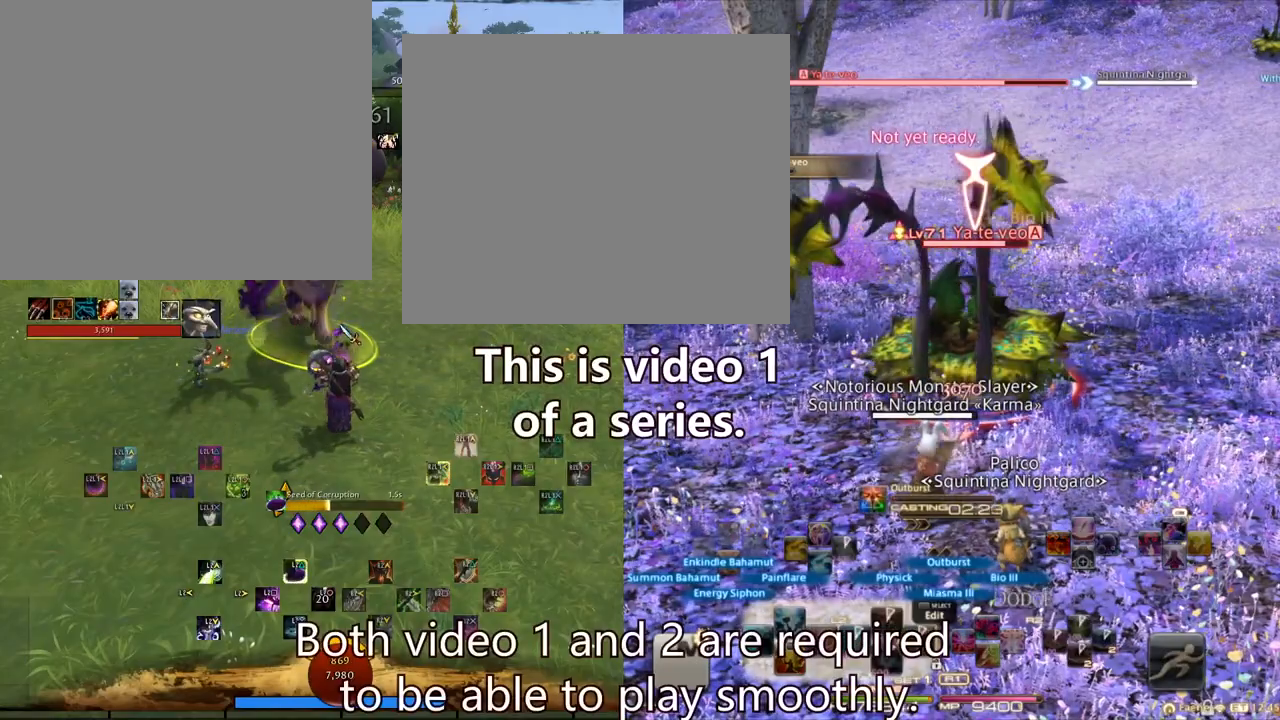
{"buttons": ["SQUARE", "L2"], "left_stick": "center", "right_stick": "center", "events": [[467, "SQUARE", "down"]]}
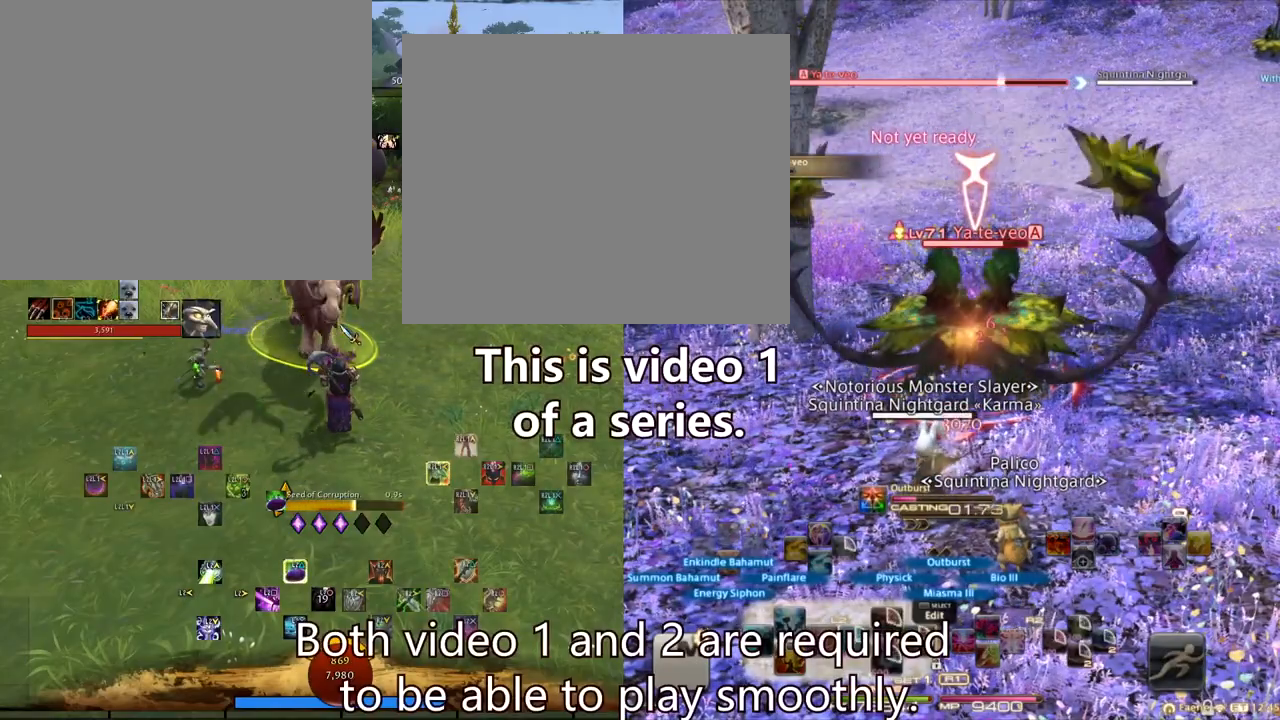
{"buttons": ["SQUARE", "L2"], "left_stick": "center", "right_stick": "center", "events": [[100, "SQUARE", "up"], [167, "SQUARE", "down"], [250, "SQUARE", "up"], [317, "SQUARE", "down"], [417, "SQUARE", "up"], [484, "SQUARE", "down"]]}
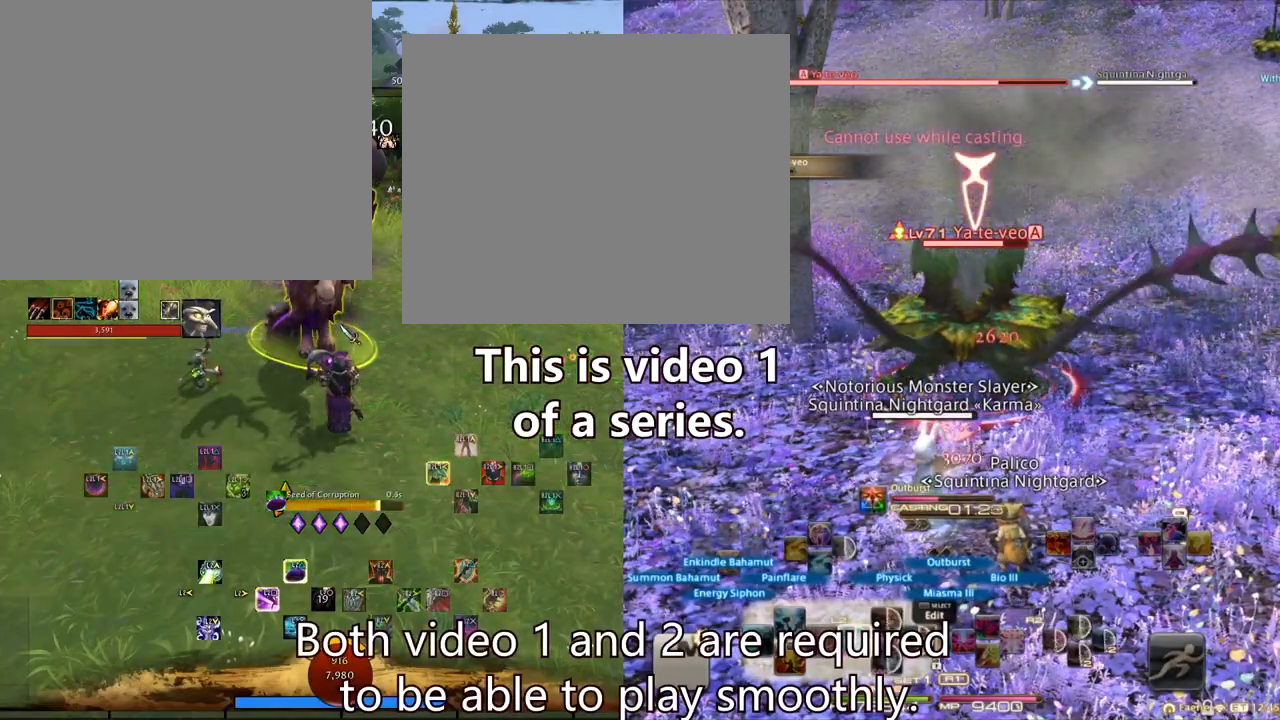
{"buttons": ["L2"], "left_stick": "center", "right_stick": "center", "events": [[100, "SQUARE", "up"]]}
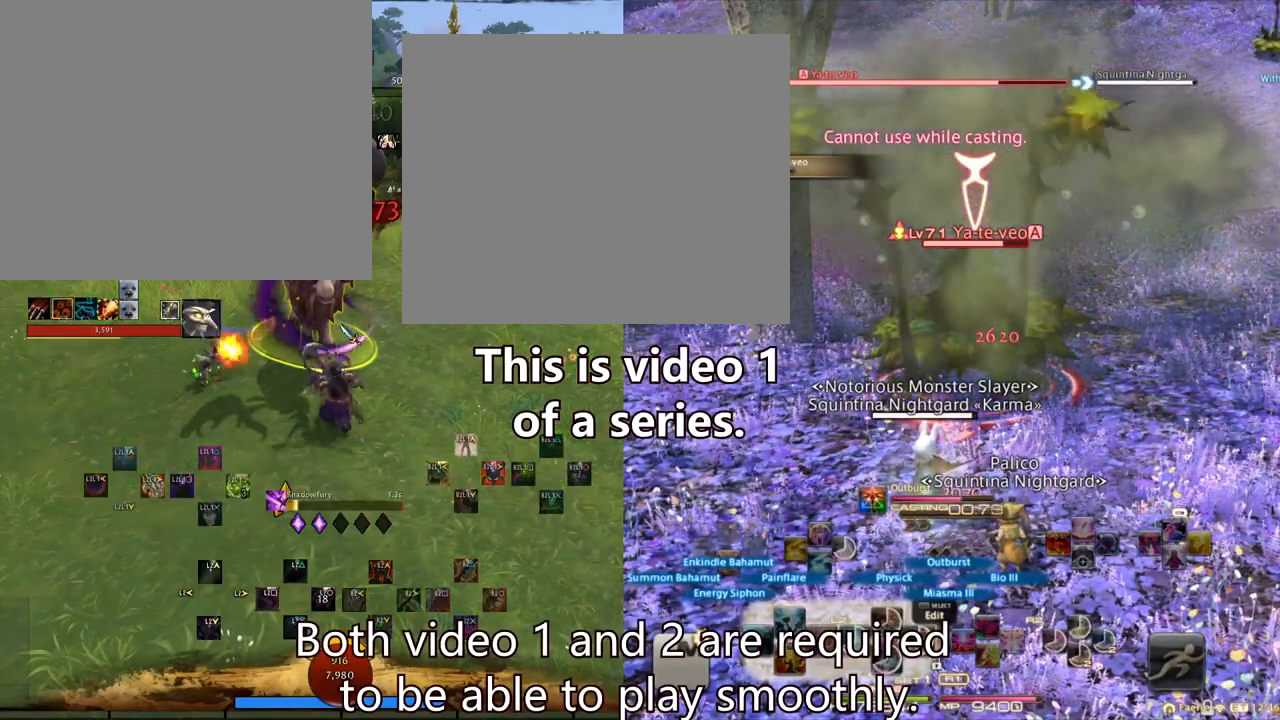
{"buttons": ["L2", "R2"], "left_stick": "center", "right_stick": "center", "events": [[100, "L2", "up"], [134, "R2", "down"], [250, "L2", "down"]]}
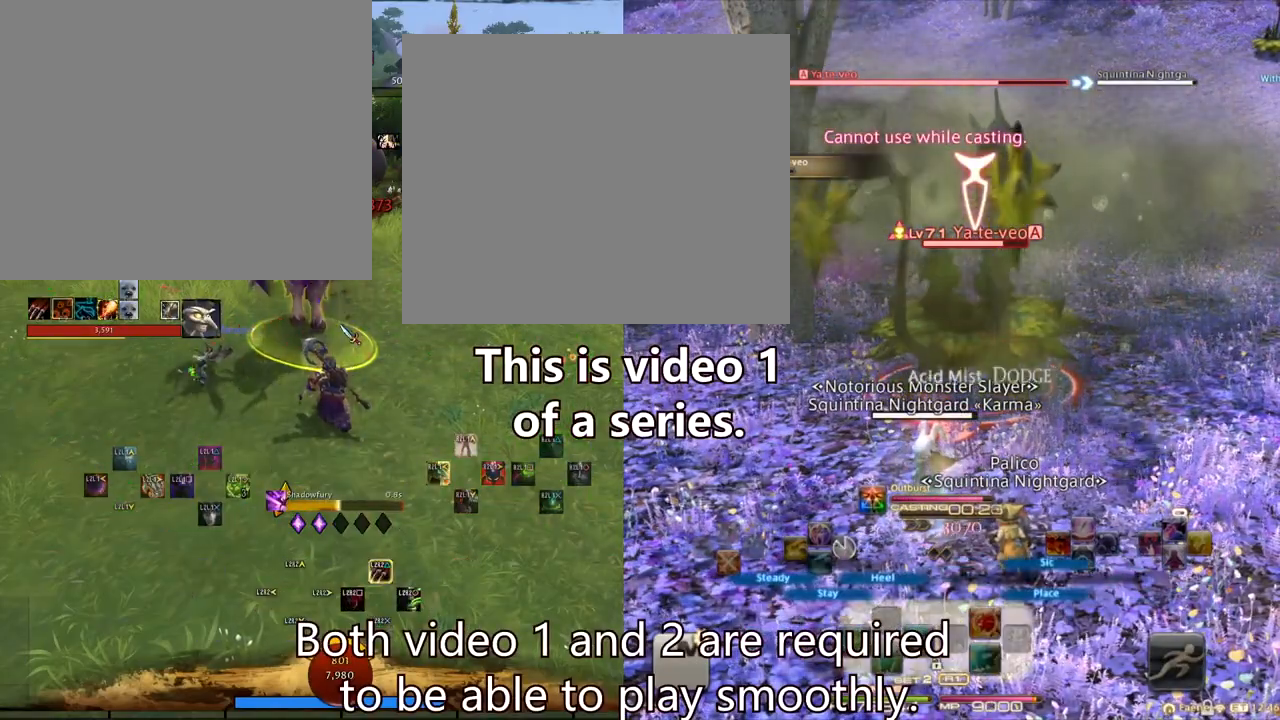
{"buttons": ["L2", "R2"], "left_stick": "center", "right_stick": "center", "events": []}
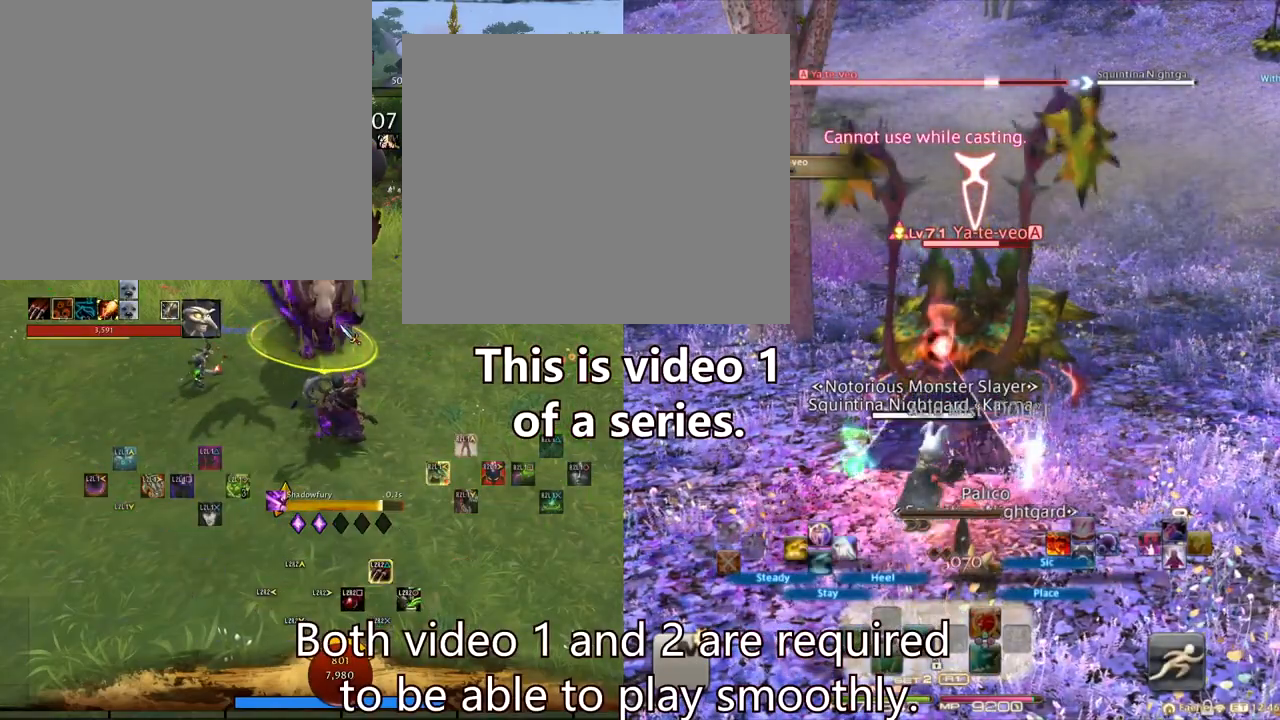
{"buttons": ["CIRCLE", "L2", "R2"], "left_stick": "center", "right_stick": "center", "events": [[350, "CIRCLE", "down"], [434, "CIRCLE", "up"], [501, "CIRCLE", "down"]]}
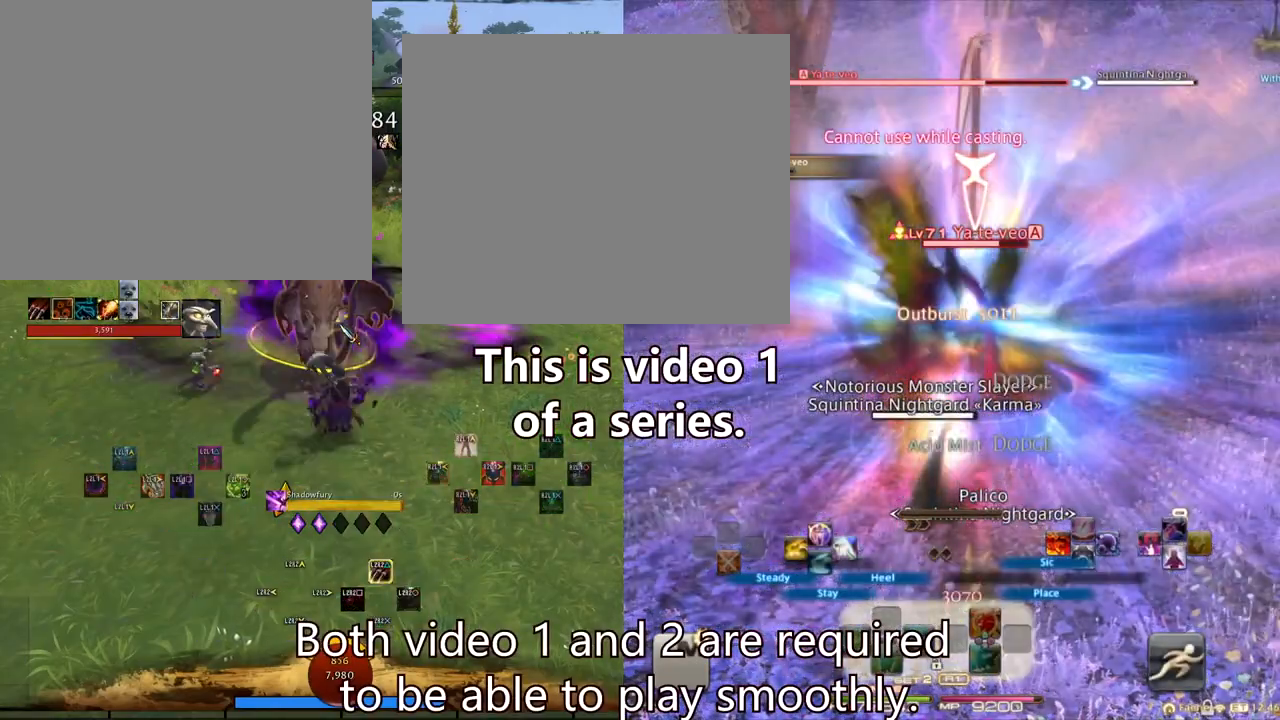
{"buttons": ["L2", "R2"], "left_stick": "center", "right_stick": "center", "events": [[100, "CIRCLE", "up"]]}
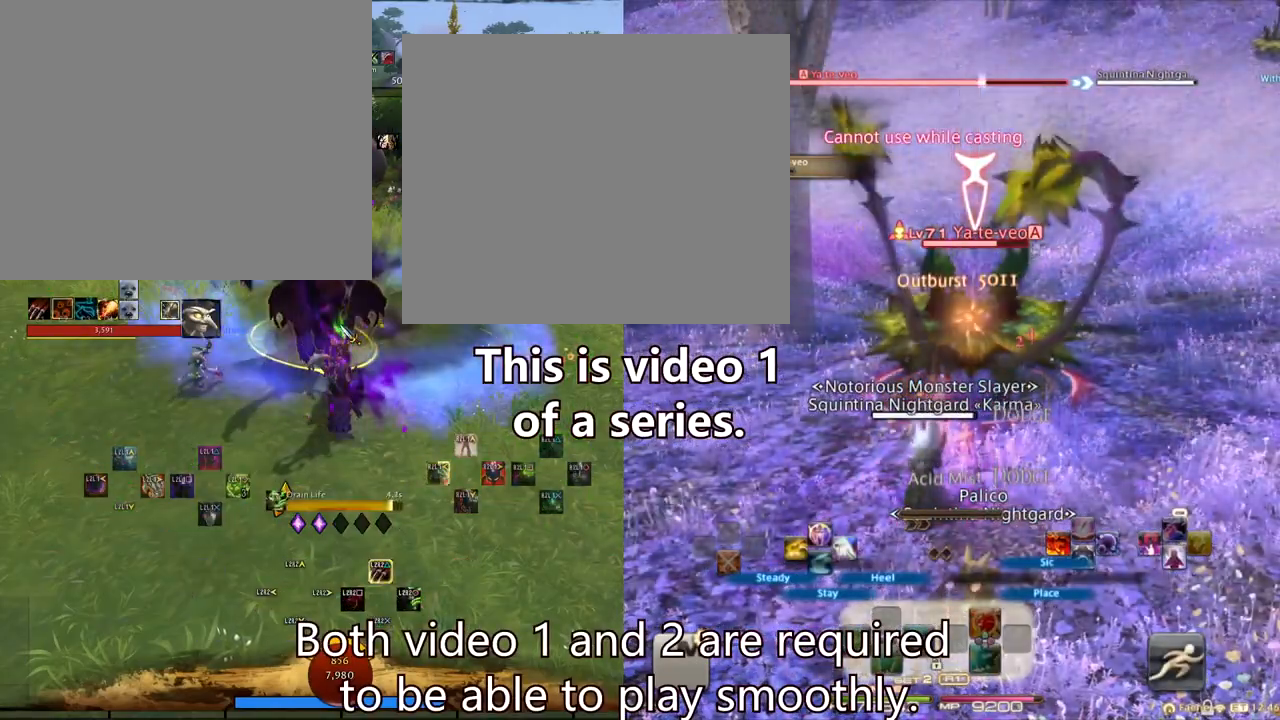
{"buttons": ["L2", "R2"], "left_stick": "center", "right_stick": "center", "events": []}
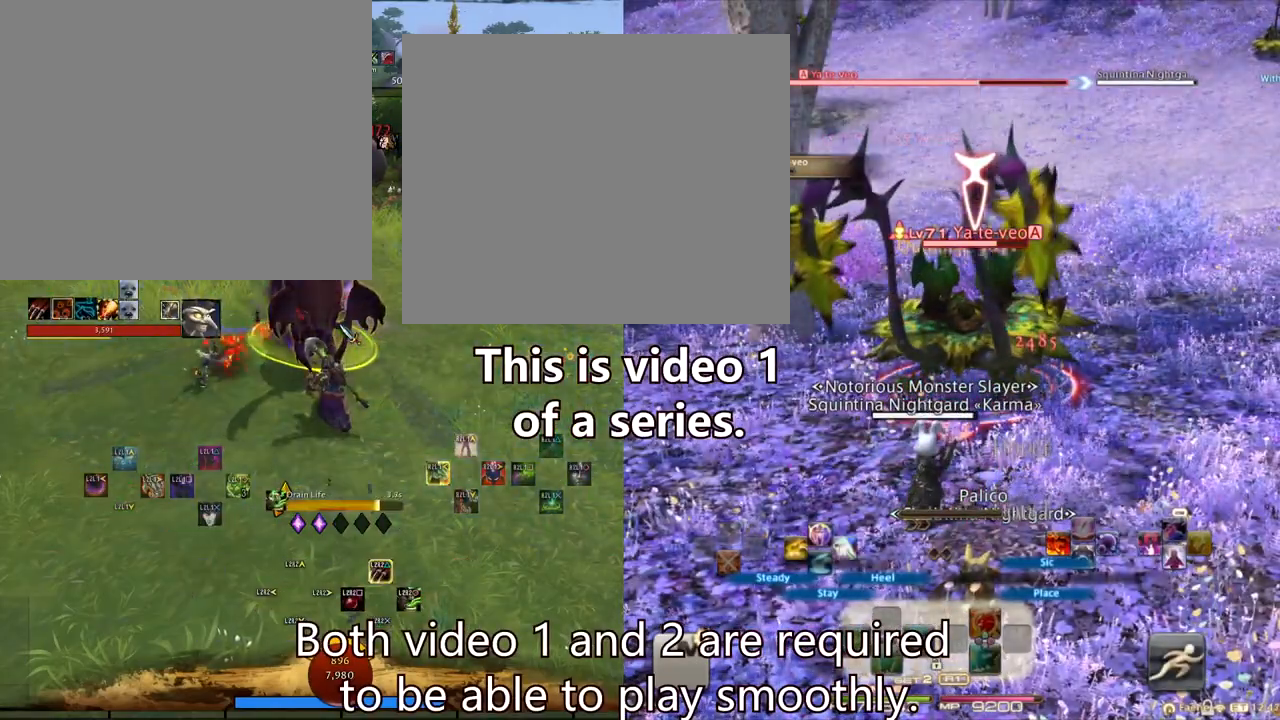
{"buttons": ["L2", "R2"], "left_stick": "center", "right_stick": "center", "events": []}
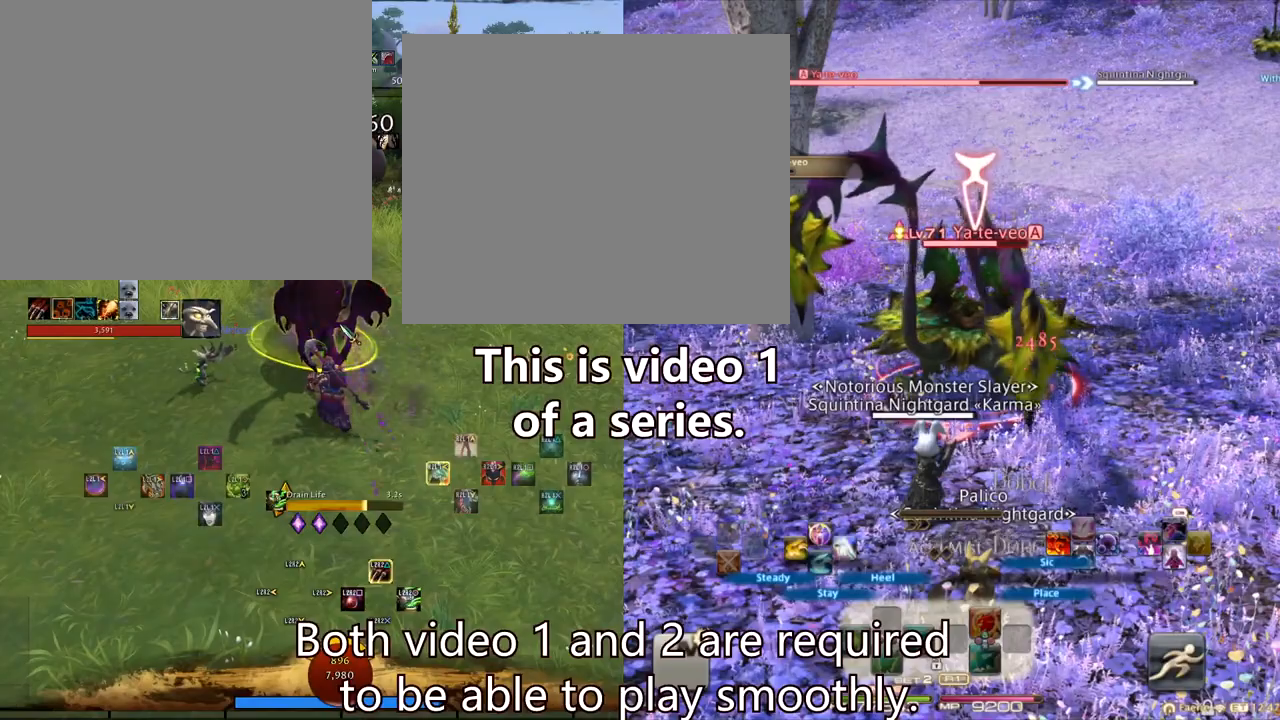
{"buttons": ["R2"], "left_stick": "center", "right_stick": "center", "events": [[384, "R2", "up"], [417, "L2", "up"], [501, "R2", "down"]]}
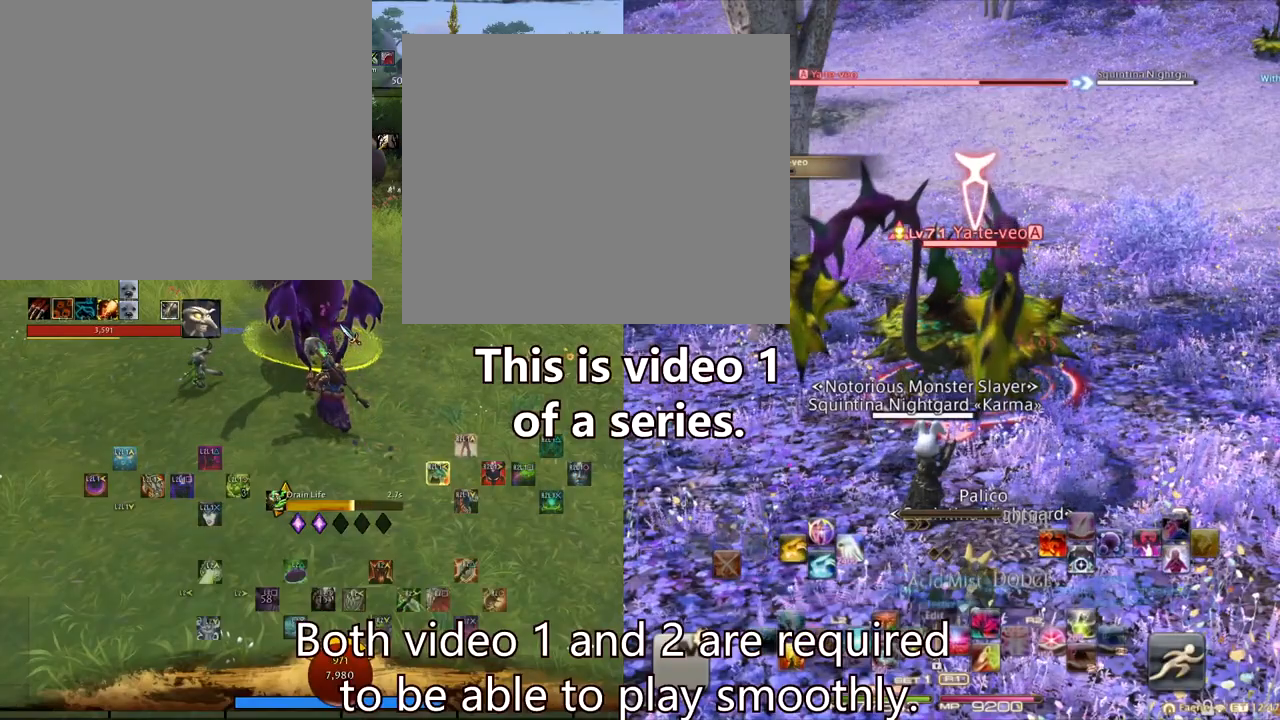
{"buttons": ["R2"], "left_stick": "center", "right_stick": "center", "events": [[117, "R2", "up"], [183, "R2", "down"]]}
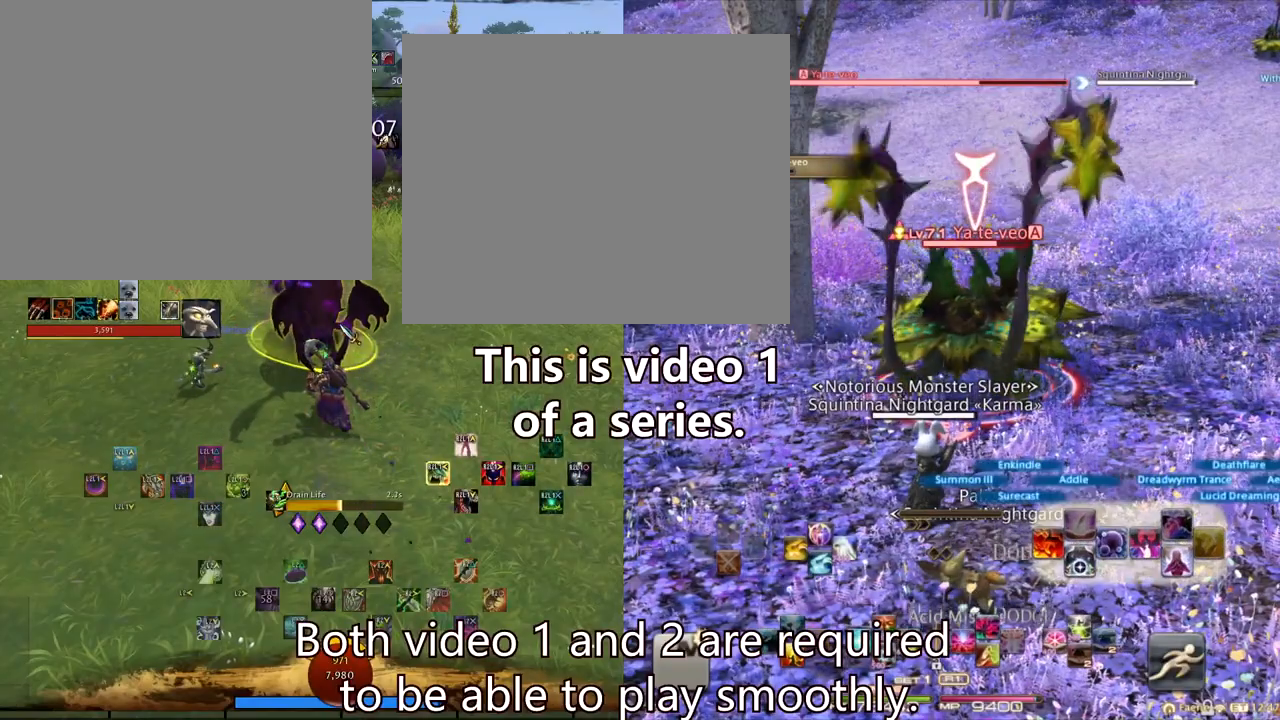
{"buttons": ["R2", "DPAD_RIGHT"], "left_stick": "center", "right_stick": "center", "events": [[67, "DPAD_RIGHT", "down"], [184, "DPAD_RIGHT", "up"], [234, "DPAD_RIGHT", "down"], [367, "DPAD_RIGHT", "up"], [417, "DPAD_RIGHT", "down"]]}
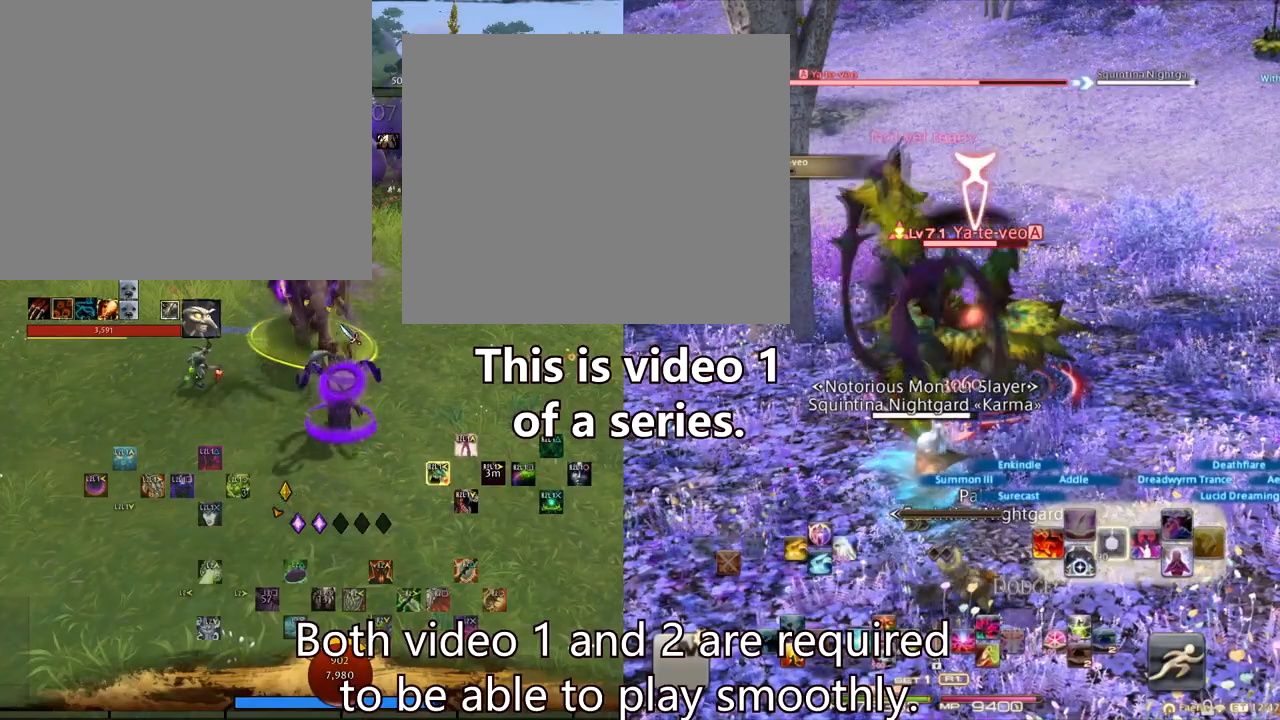
{"buttons": [], "left_stick": "center", "right_stick": "center", "events": [[67, "DPAD_RIGHT", "up"], [150, "DPAD_RIGHT", "down"], [267, "DPAD_RIGHT", "up"], [417, "R2", "up"]]}
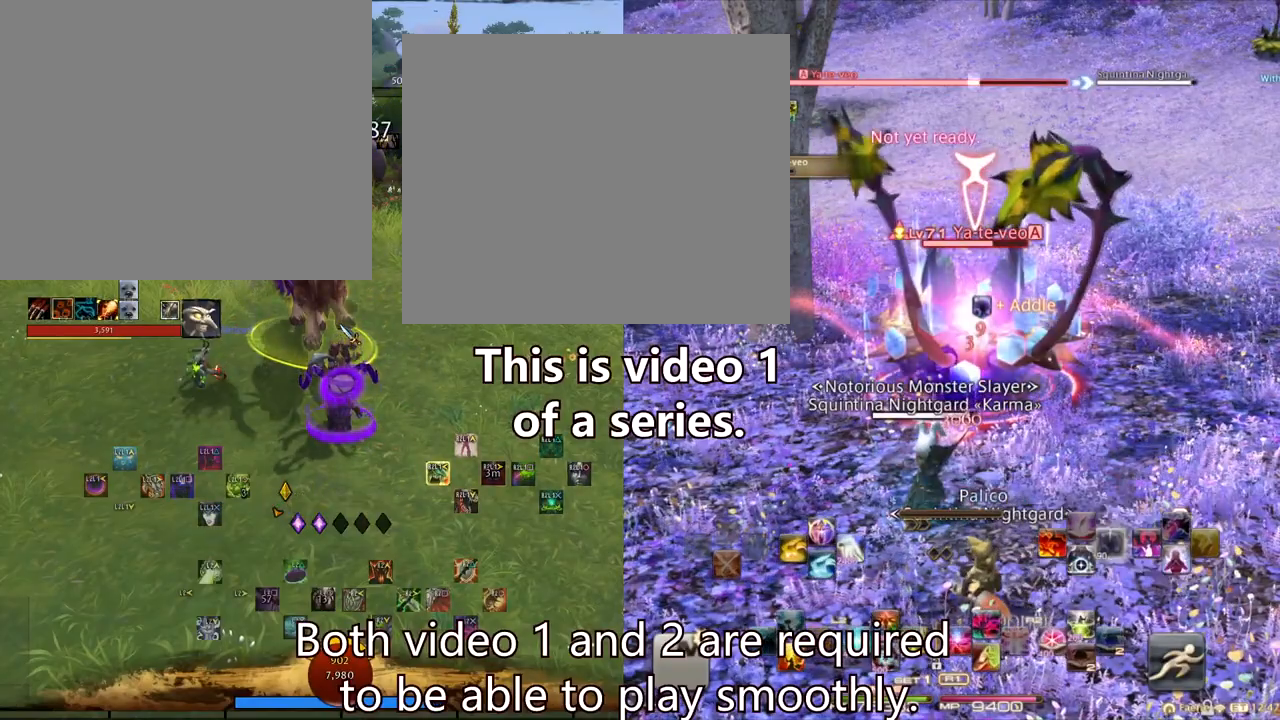
{"buttons": ["L2"], "left_stick": "center", "right_stick": "center", "events": [[17, "L2", "down"], [117, "L2", "up"], [184, "L2", "down"]]}
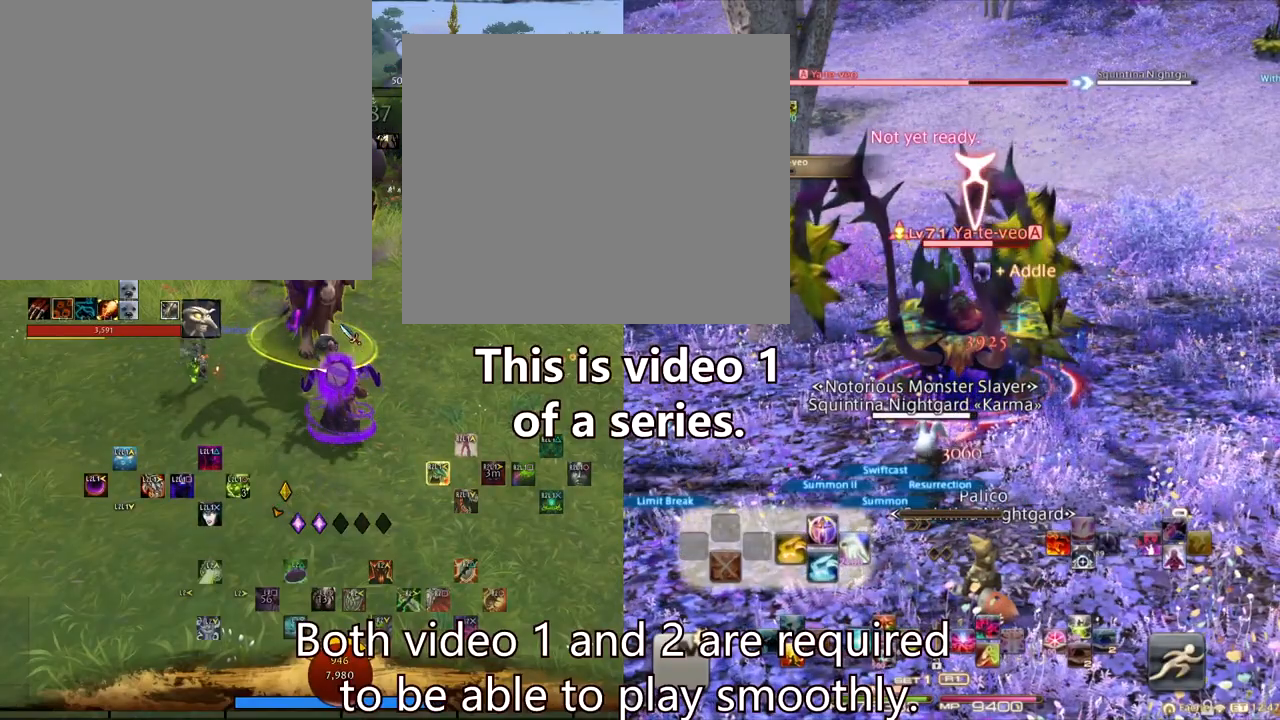
{"buttons": ["L2"], "left_stick": "center", "right_stick": "center", "events": [[400, "CIRCLE", "down"], [500, "CIRCLE", "up"]]}